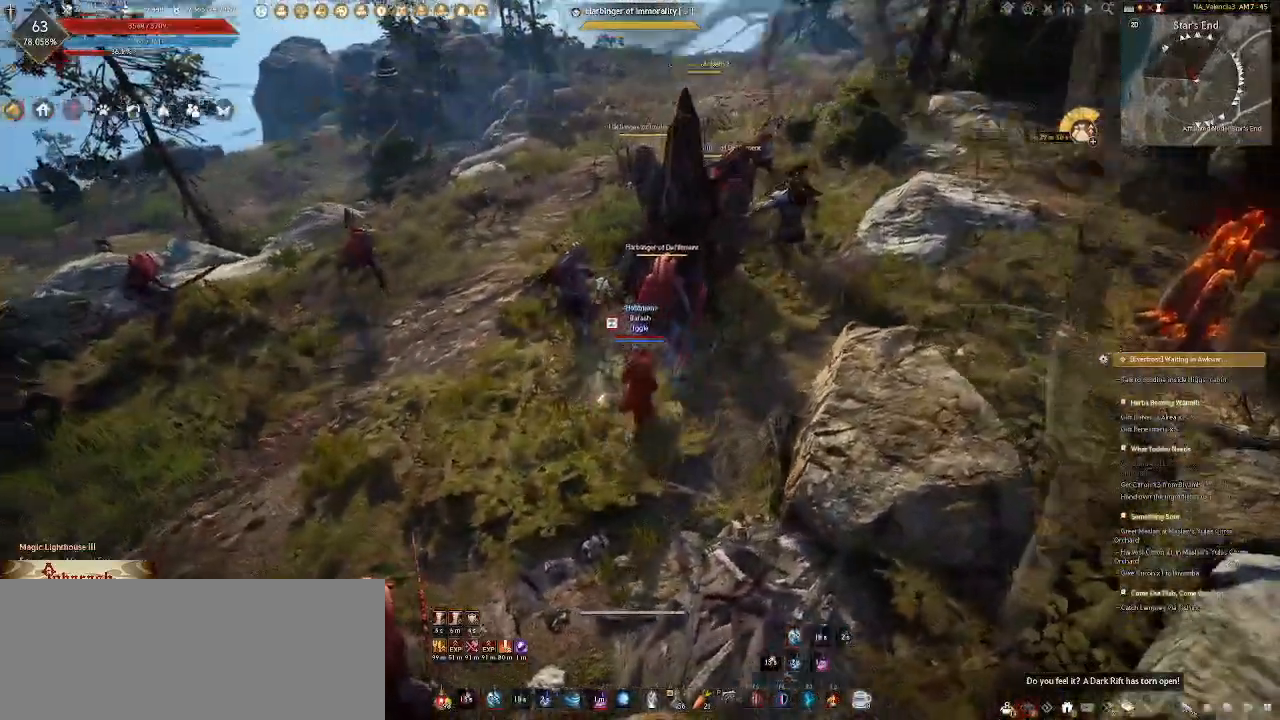
Gameplay with keyboard and mouse; each line is a JSON object with the keys and mouse buttons held at the frame after it. "events" lists presses ("down") and releases ("up") of ".", "/", "0", "1", "2", "3", "4", "5", "6", "7", "8", "9", "a", "alt_l", "alt_r", "b", "backslash", "backspace", "c", "caps_lock", "comma", "ctrl_l", "ctrl_r", "d", "e", "equals", "escape", "f", "f1", "f10", "f11", "f12", "f2", "f3", "f4", "f5", "f6", "f7", "f8", "f9", "g", "h", "i", "j", "k", "l", "lbracket", "m", "minus", "n", "o", "p", "q", "quote", "r", "rbracket", "return", "s", "semicolon", "shift_l", "shift_r", "space", "super_l", "super_r", "t", "tab", "tilde", "u", "v", "w", "x", "y", "z", "mouse_left", "mouse_wheel" and "mouse_right" between this image and that frame as [ms after this image, input, new state], when the widget could be followed in between. "mouse_left", "mouse_wheel", "mouse_right" = the "left", "wheel", "right" buttons of the "mouse" list. No other keys are recorded. "wheel" means that the mouse wheel is clicked or scrolled. Not read: mouse_mb4 mouse_move.
{"keys": [], "mouse": [], "events": [[33, "4", "up"], [133, "4", "down"], [283, "4", "up"]]}
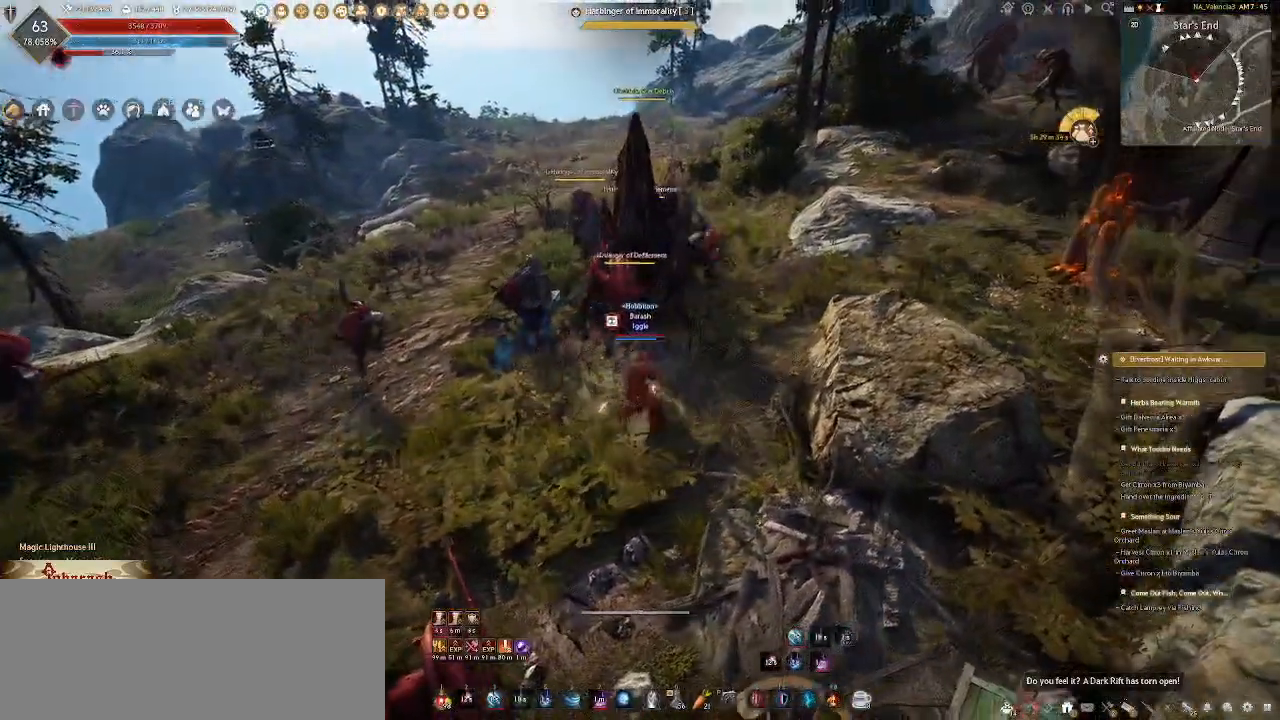
{"keys": [], "mouse": [], "events": []}
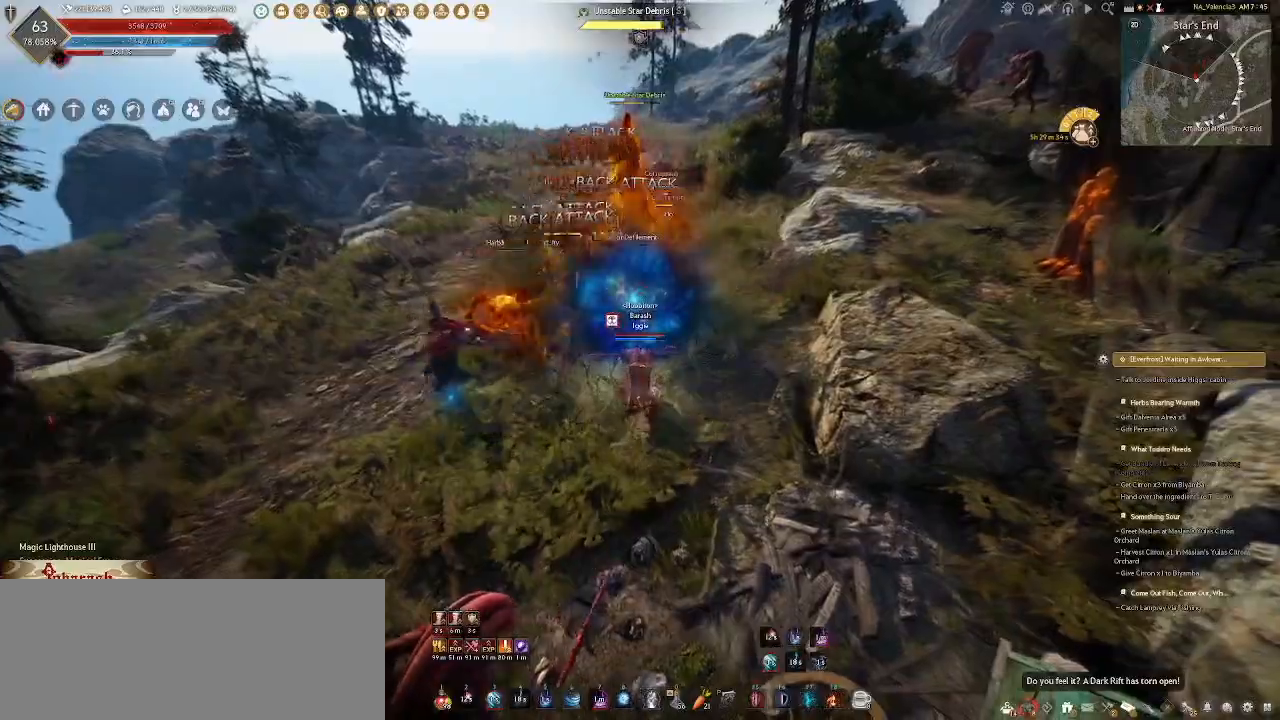
{"keys": [], "mouse": [], "events": []}
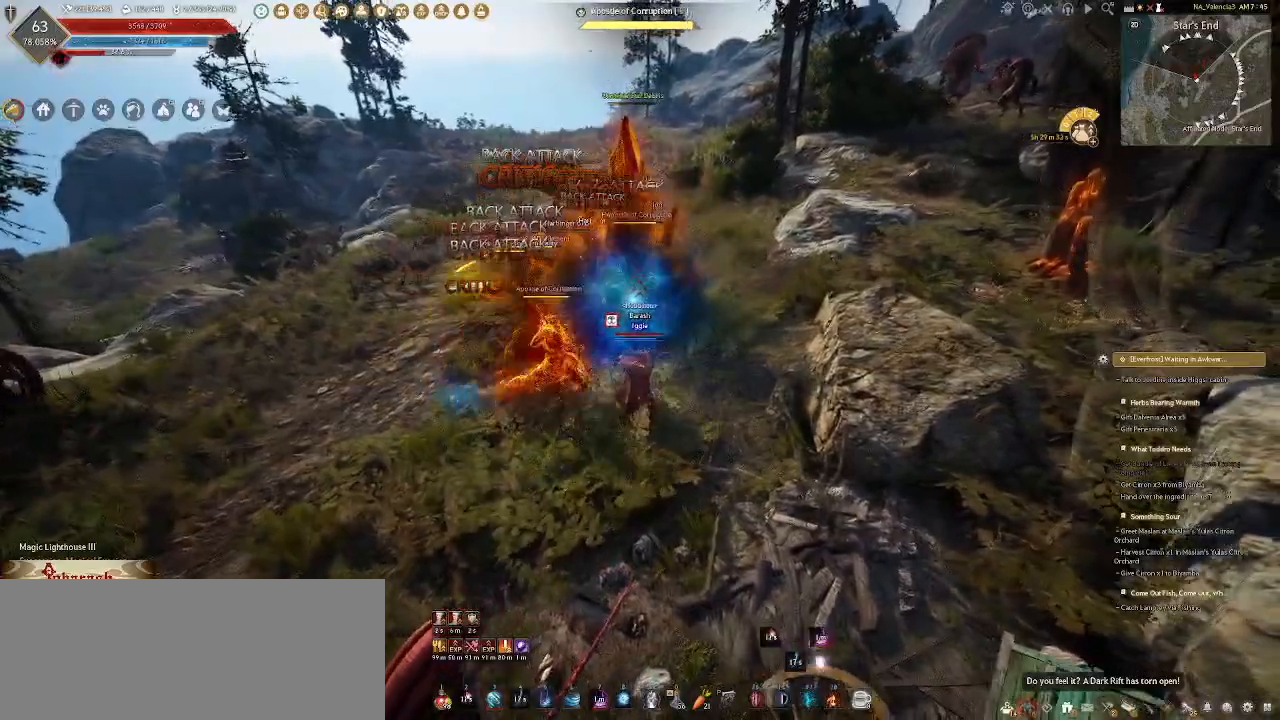
{"keys": [], "mouse": [], "events": []}
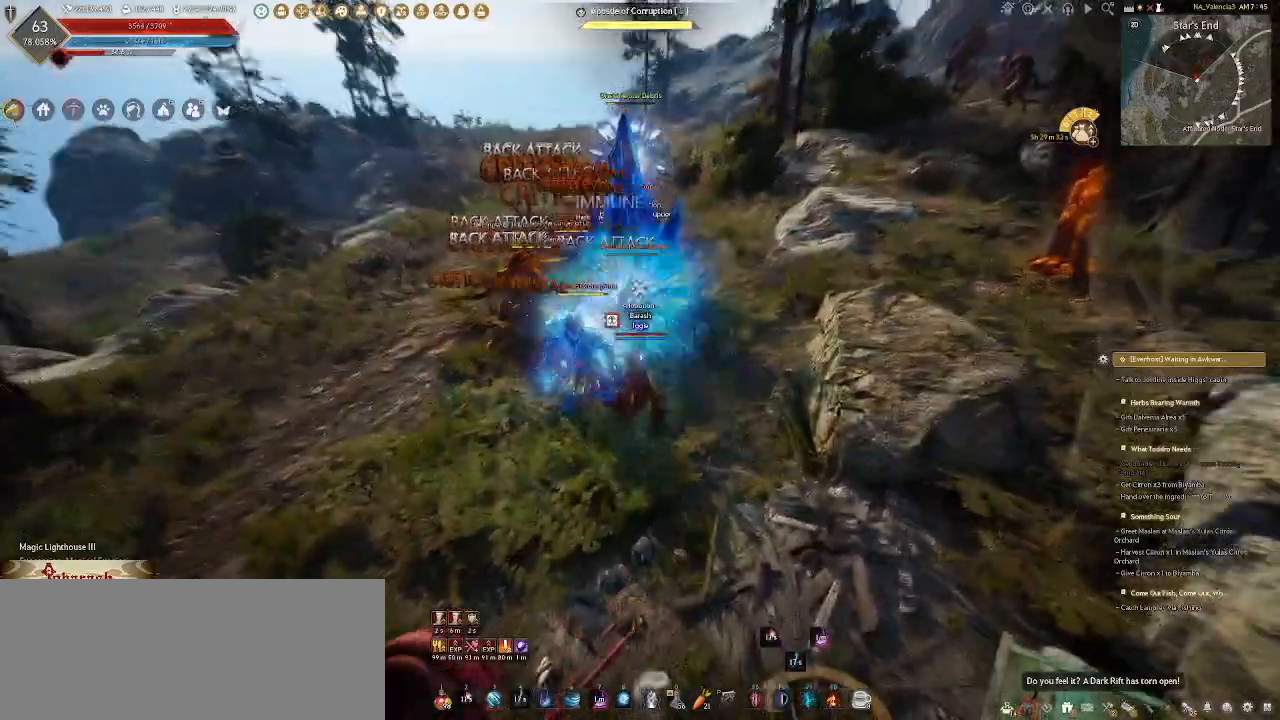
{"keys": ["a"], "mouse": [], "events": [[233, "a", "down"], [383, "mouse_left", "down"], [500, "mouse_left", "up"]]}
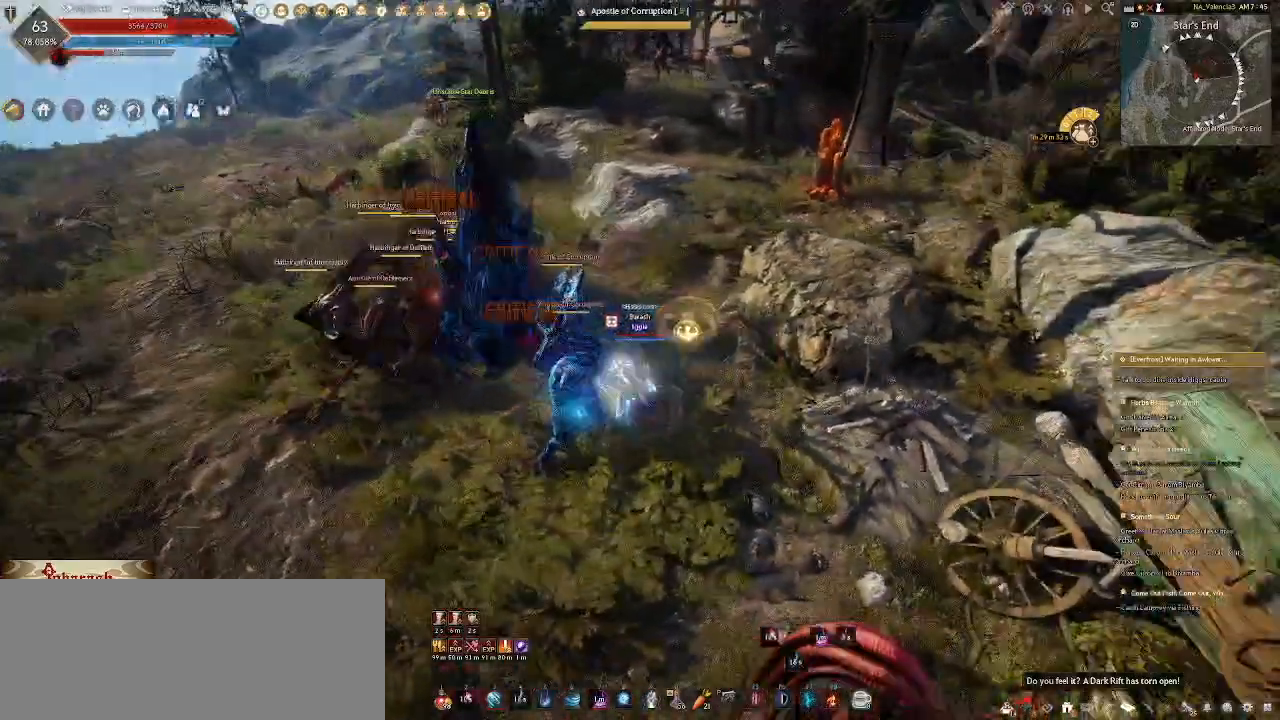
{"keys": [], "mouse": [], "events": [[100, "mouse_left", "down"], [183, "mouse_left", "up"], [250, "a", "up"]]}
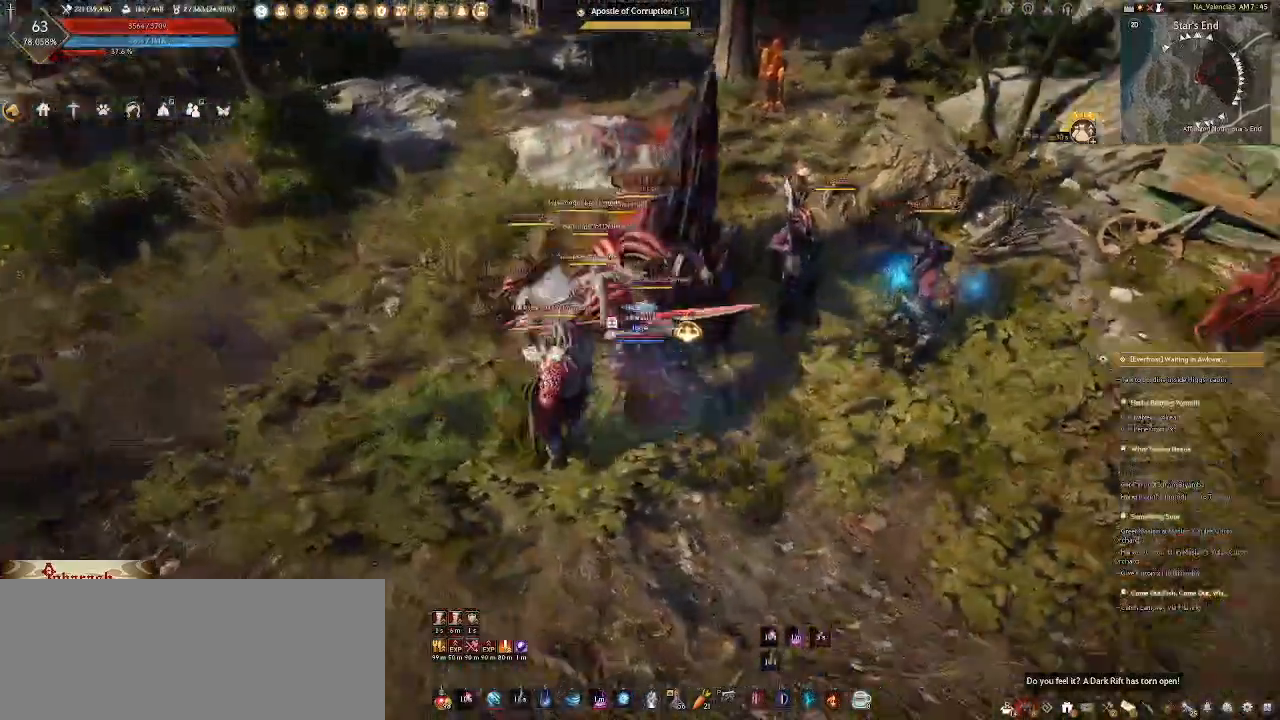
{"keys": ["s"], "mouse": [], "events": [[83, "s", "down"], [383, "q", "down"], [500, "q", "up"]]}
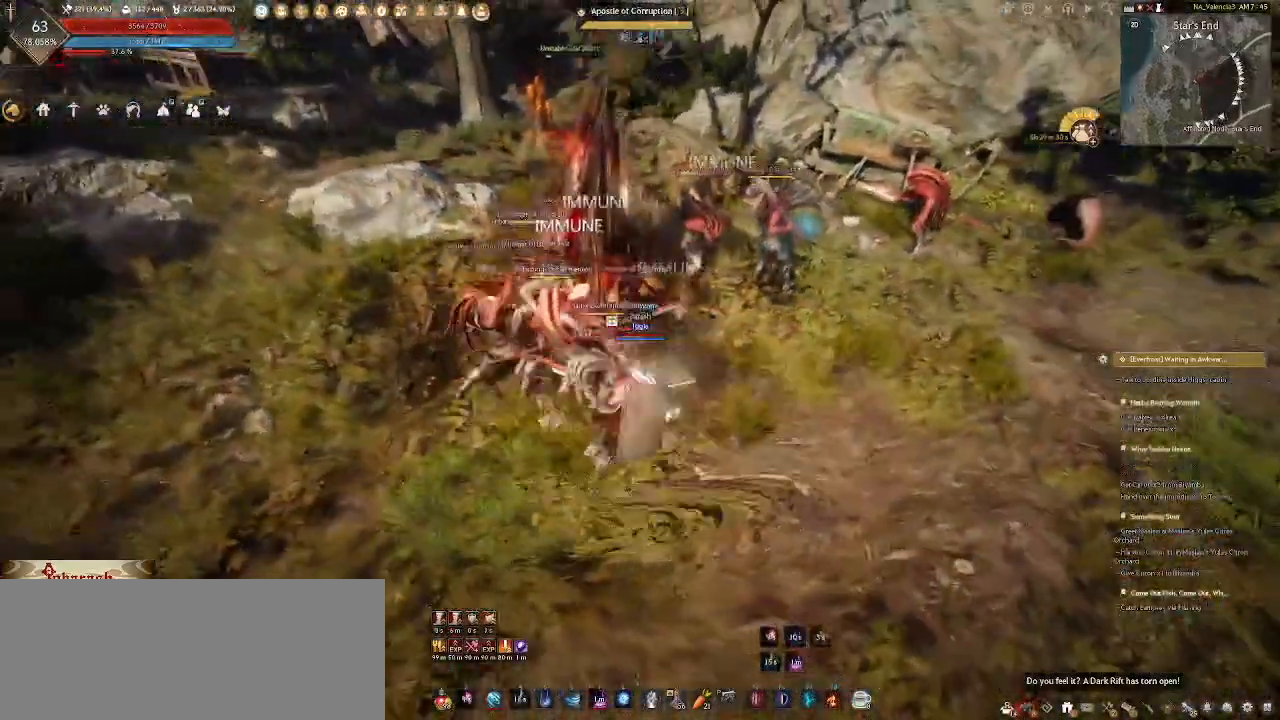
{"keys": [], "mouse": [], "events": [[33, "q", "down"], [333, "q", "up"], [417, "s", "up"]]}
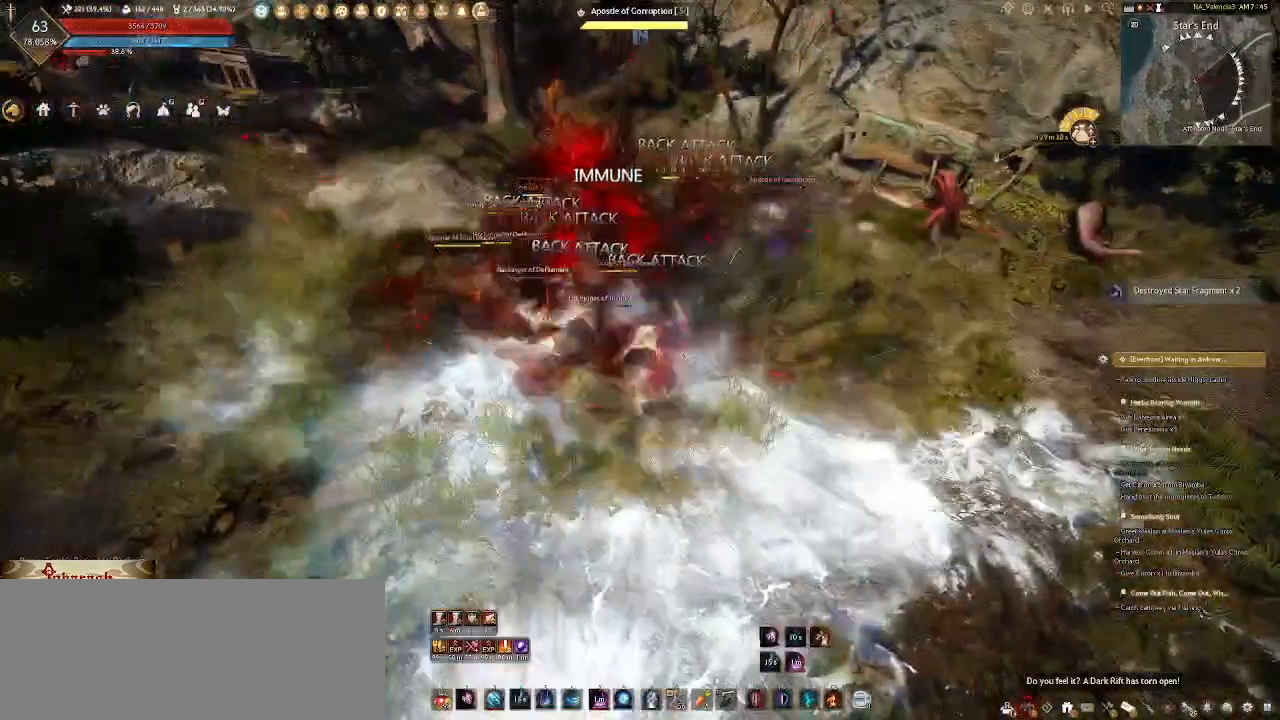
{"keys": ["a", "e", "s"], "mouse": [], "events": [[317, "a", "down"], [400, "s", "down"], [500, "e", "down"]]}
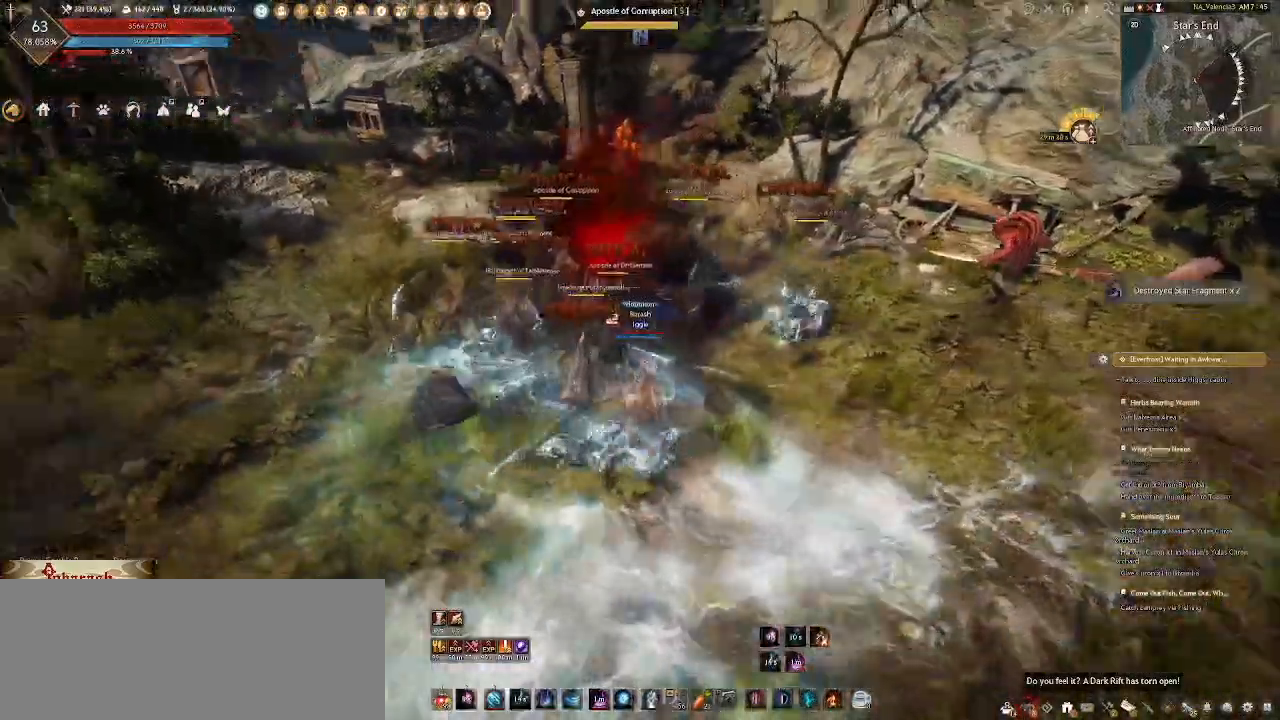
{"keys": ["s"], "mouse": [], "events": [[33, "a", "up"], [167, "e", "up"]]}
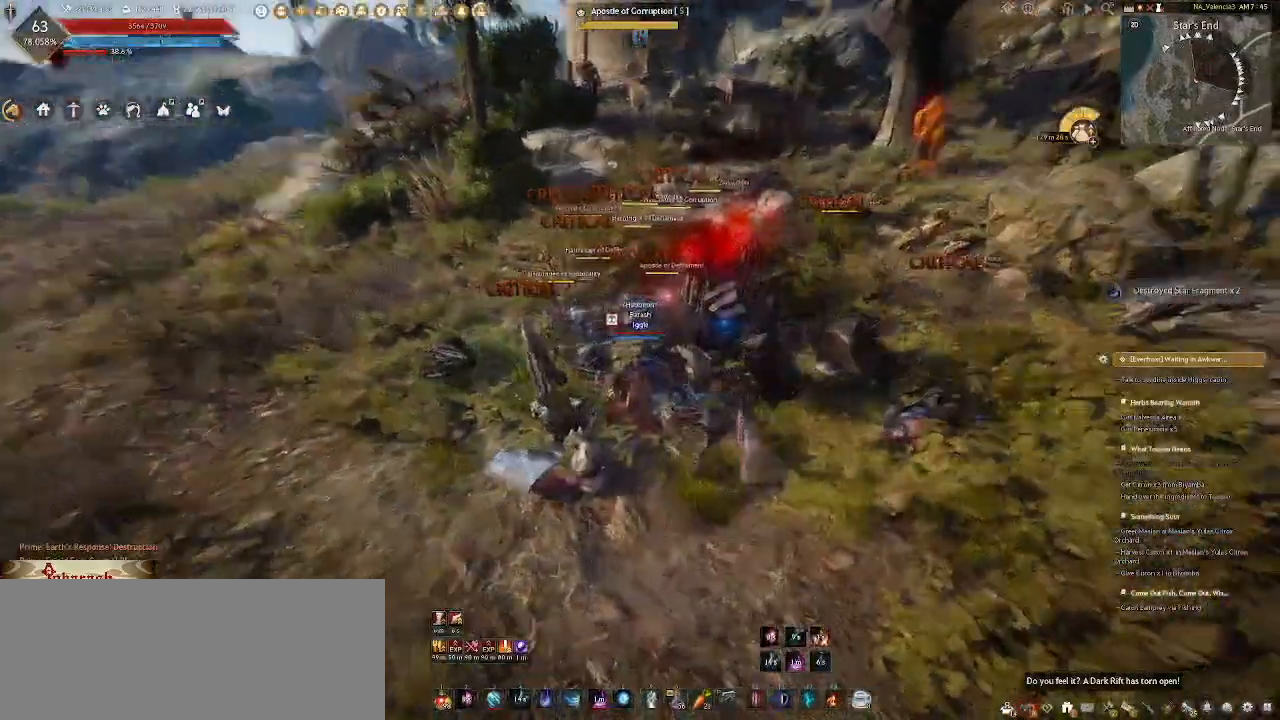
{"keys": [], "mouse": [], "events": [[100, "f", "down"], [317, "f", "up"], [333, "s", "up"]]}
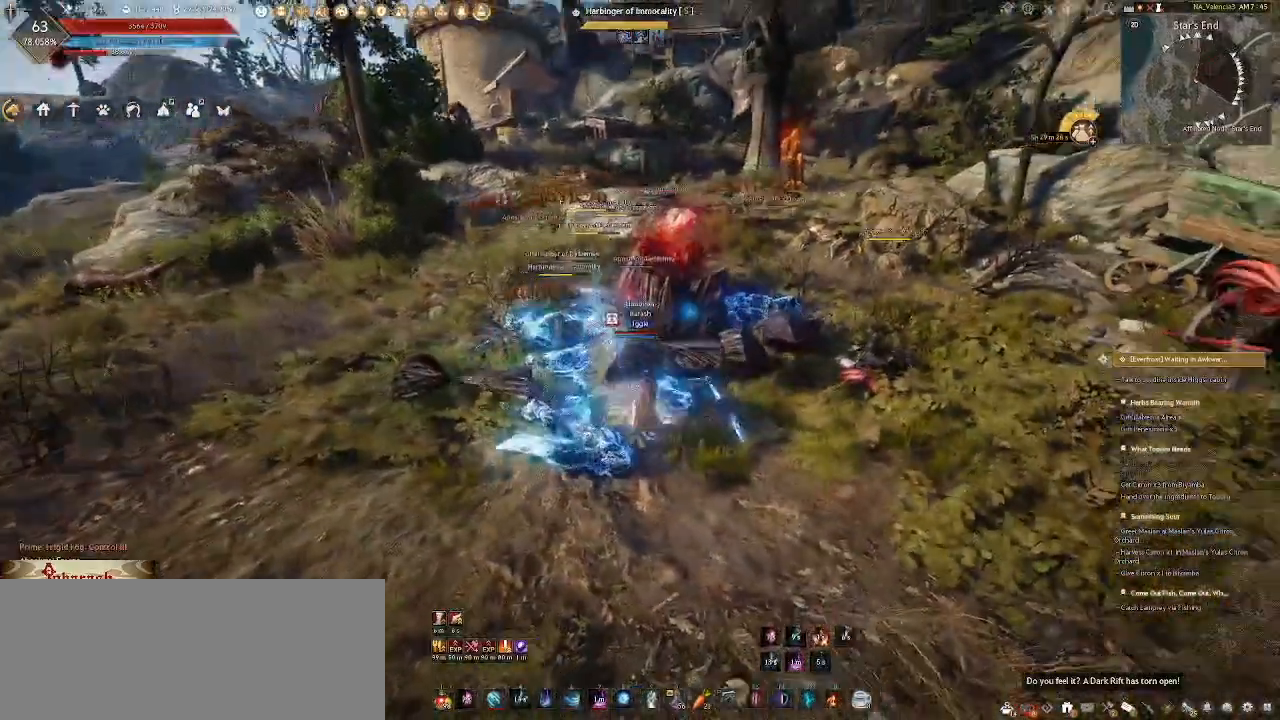
{"keys": [], "mouse": ["right"], "events": [[217, "mouse_right", "down"]]}
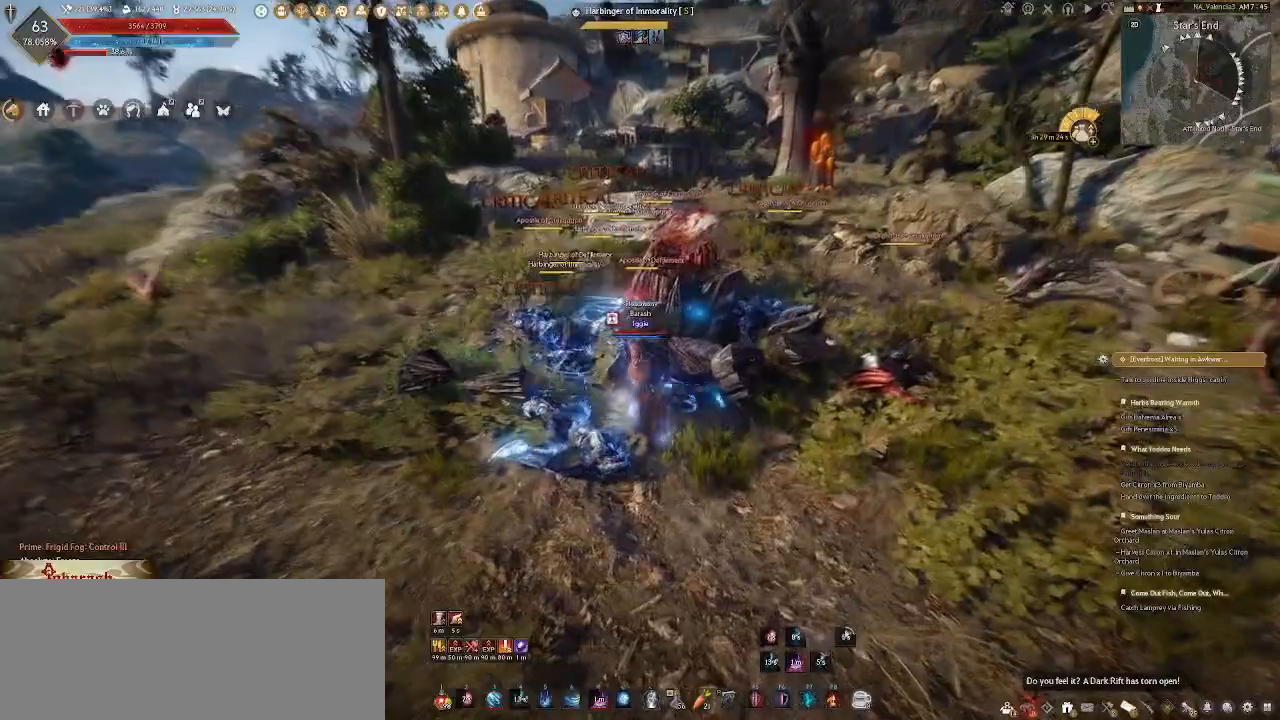
{"keys": [], "mouse": ["right"], "events": []}
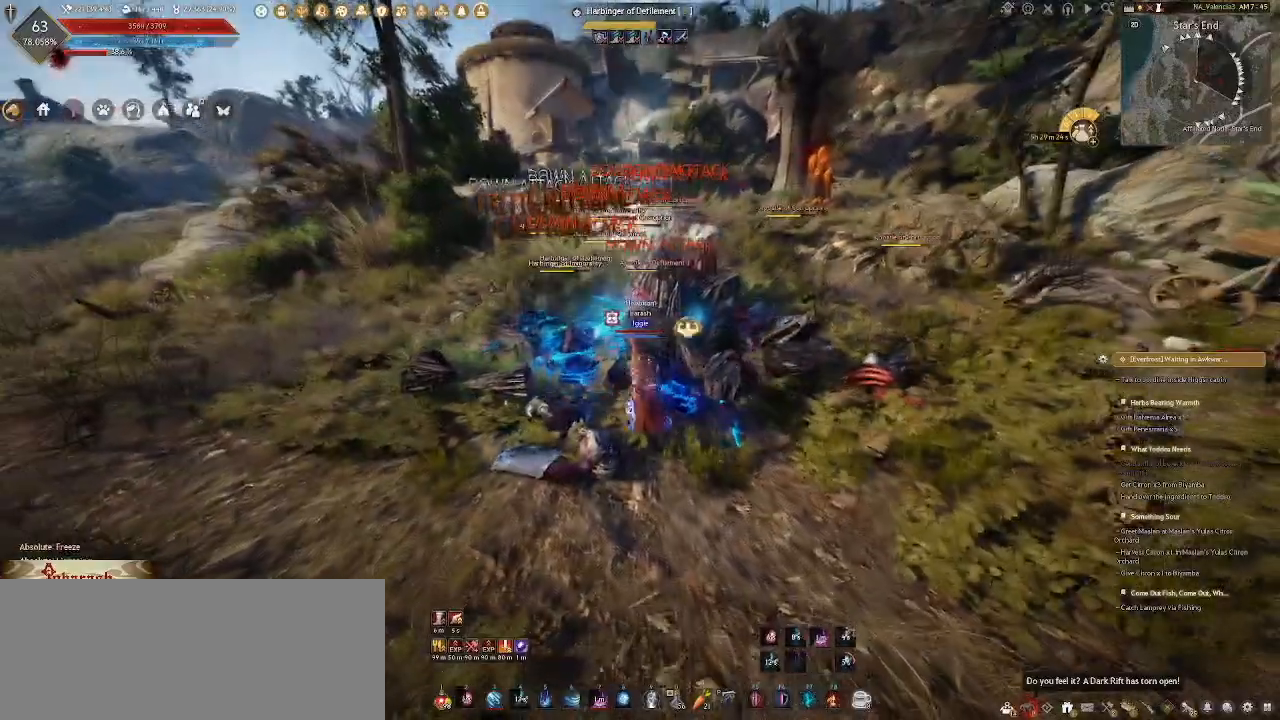
{"keys": [], "mouse": ["right"], "events": []}
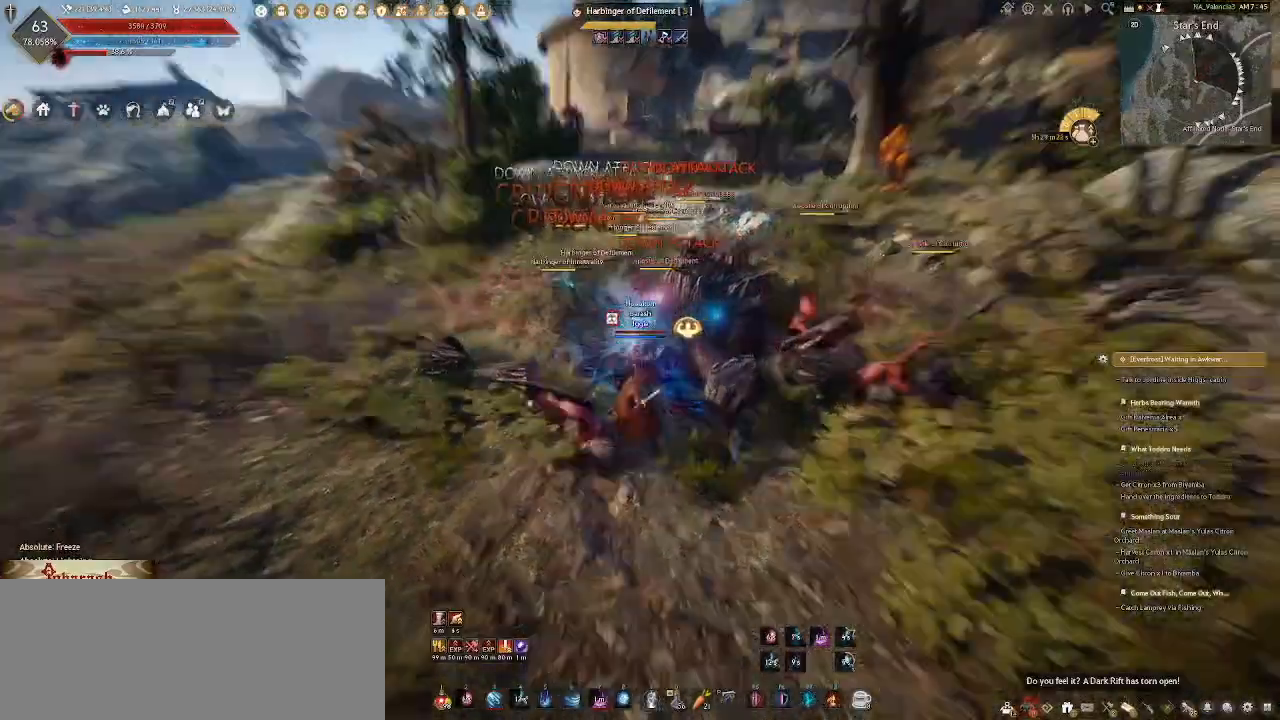
{"keys": [], "mouse": ["right"], "events": []}
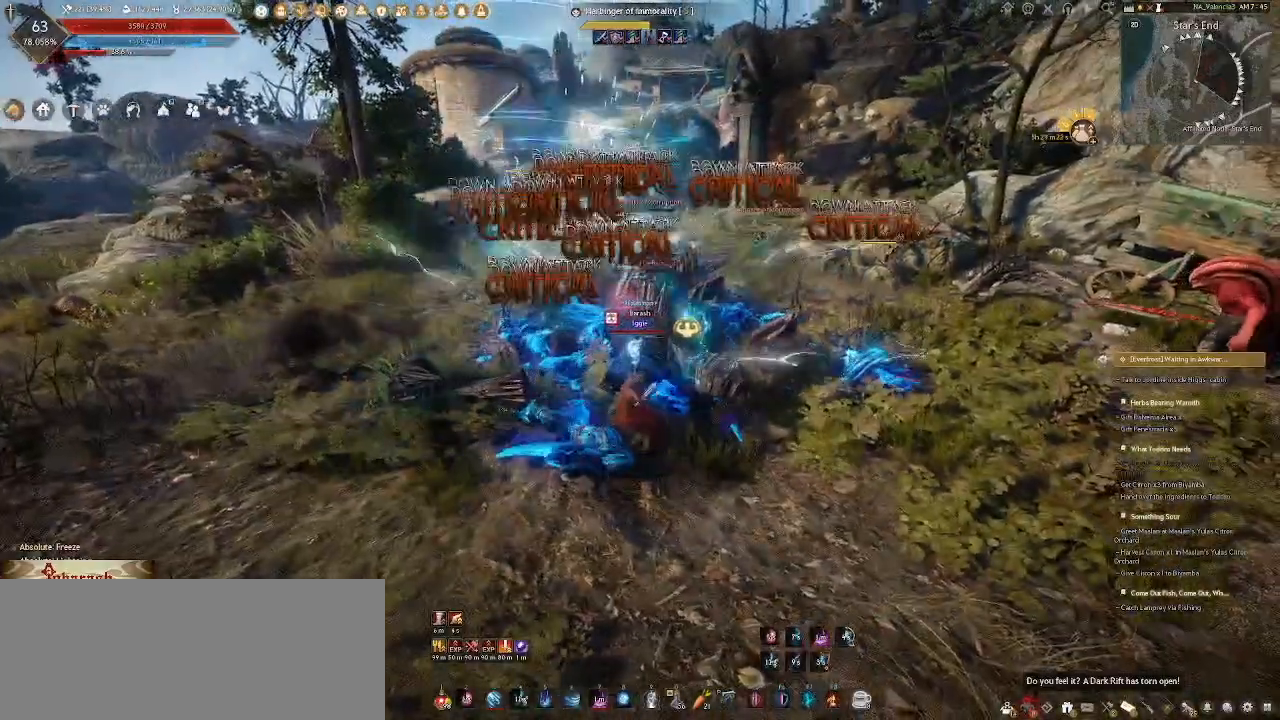
{"keys": [], "mouse": ["right"], "events": []}
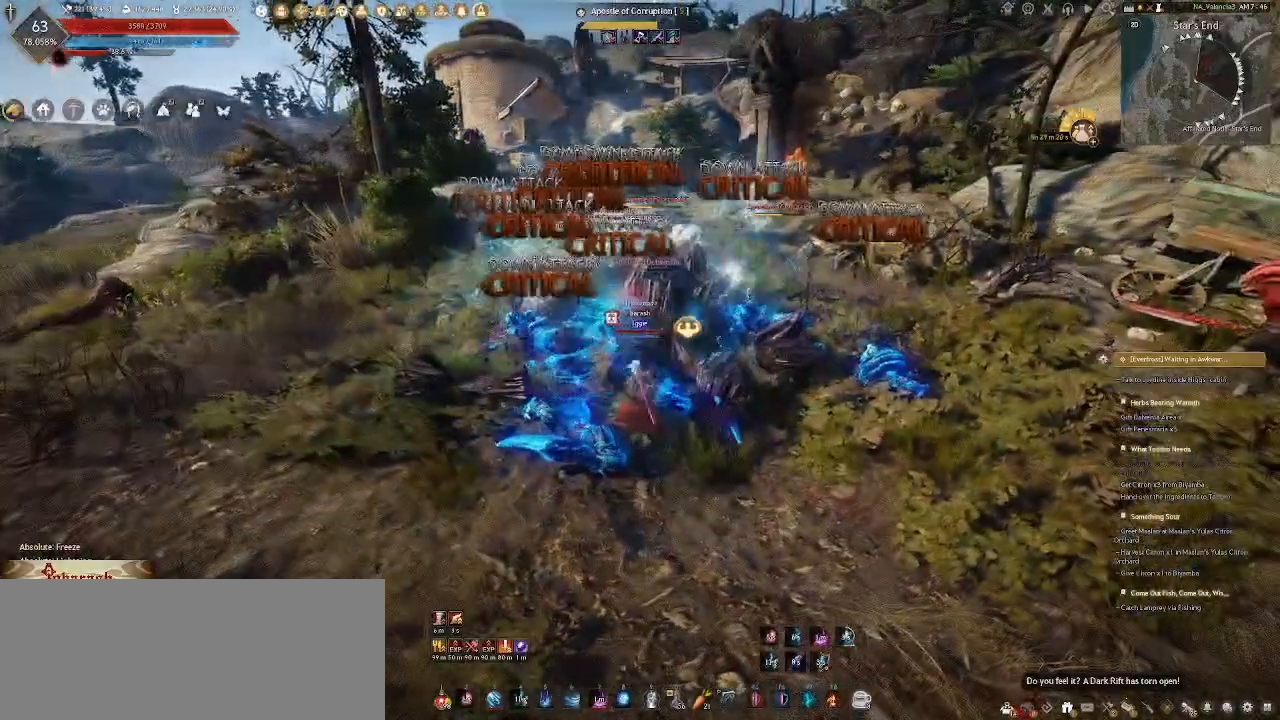
{"keys": [], "mouse": ["right"], "events": []}
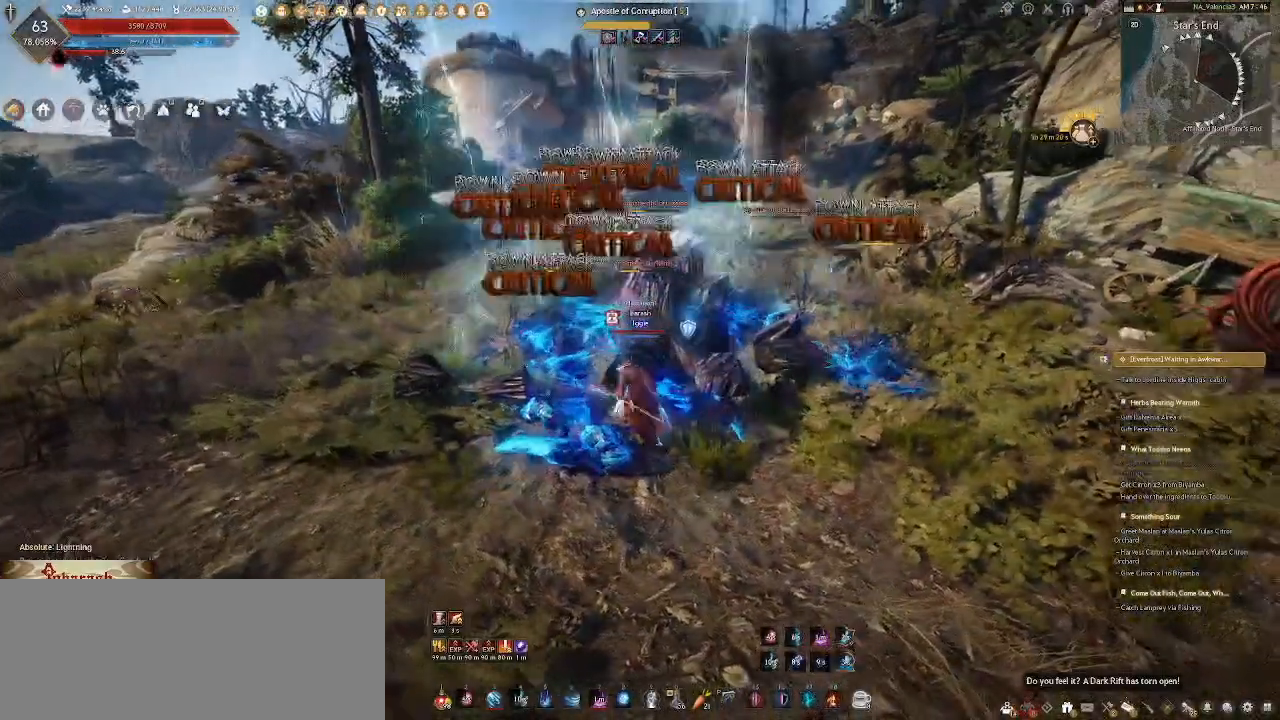
{"keys": [], "mouse": ["right"], "events": []}
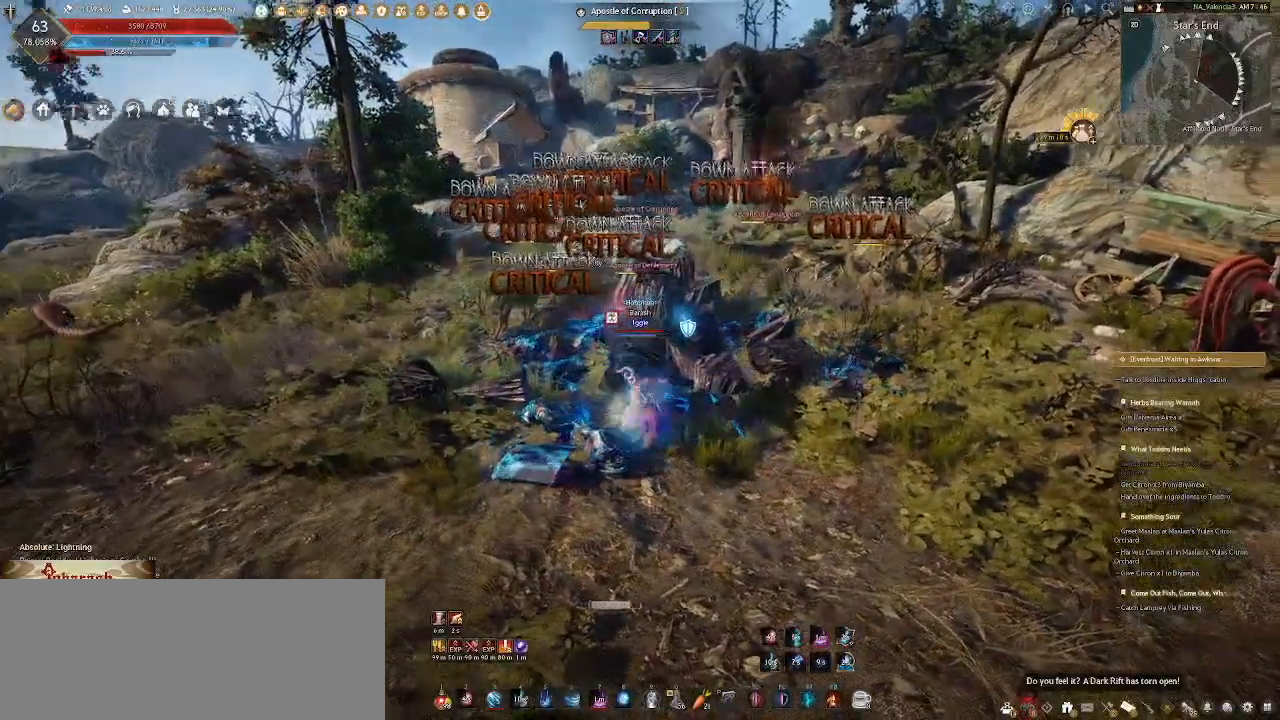
{"keys": [], "mouse": [], "events": [[267, "mouse_right", "up"]]}
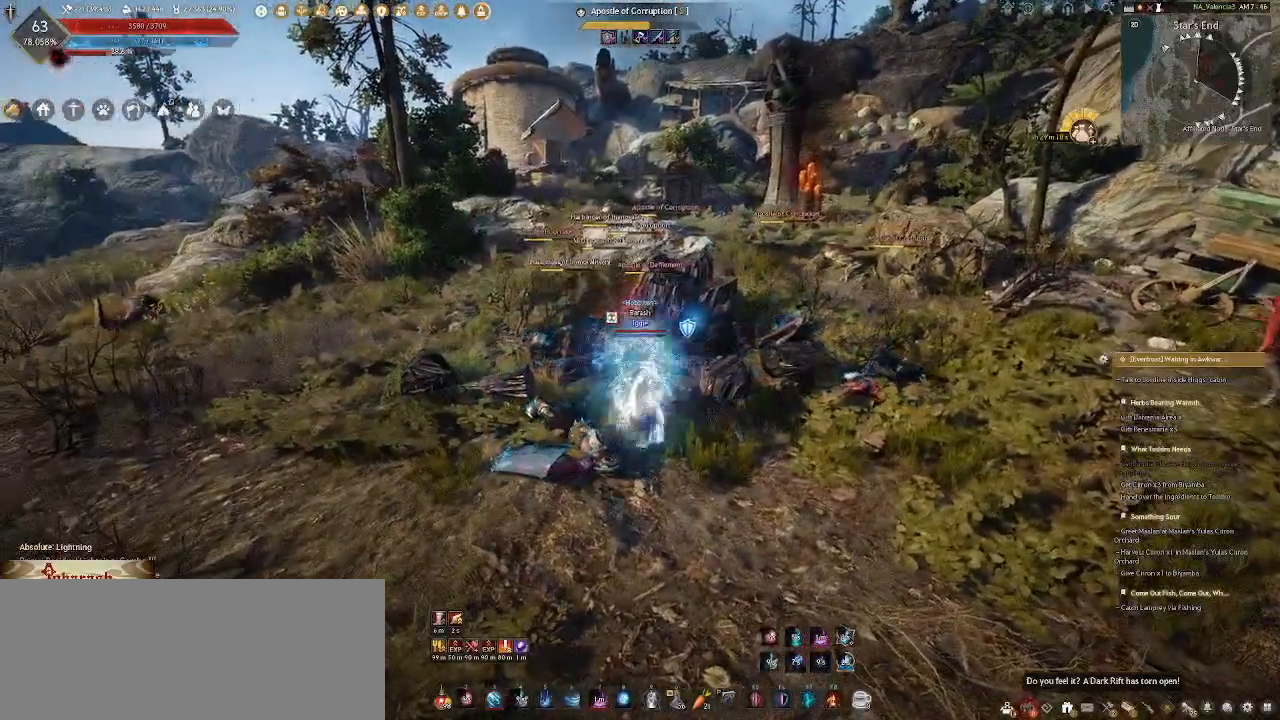
{"keys": [], "mouse": ["right"], "events": [[217, "mouse_right", "down"]]}
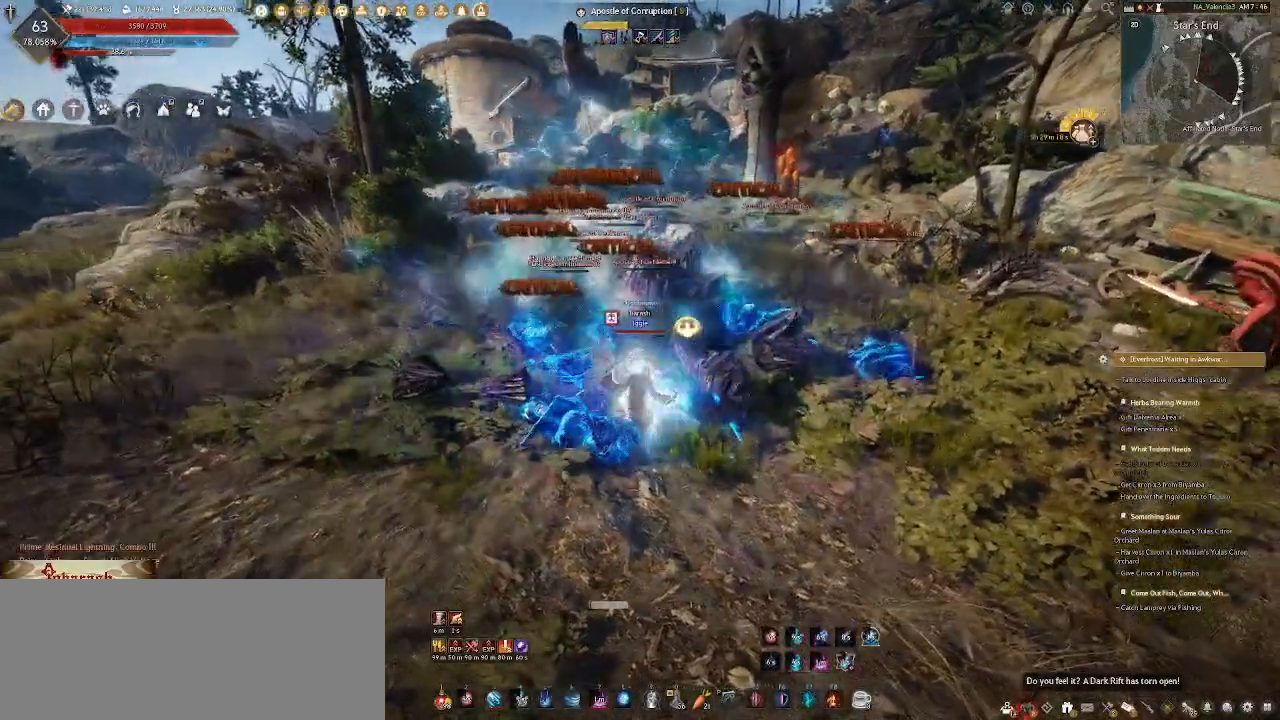
{"keys": [], "mouse": ["right"], "events": []}
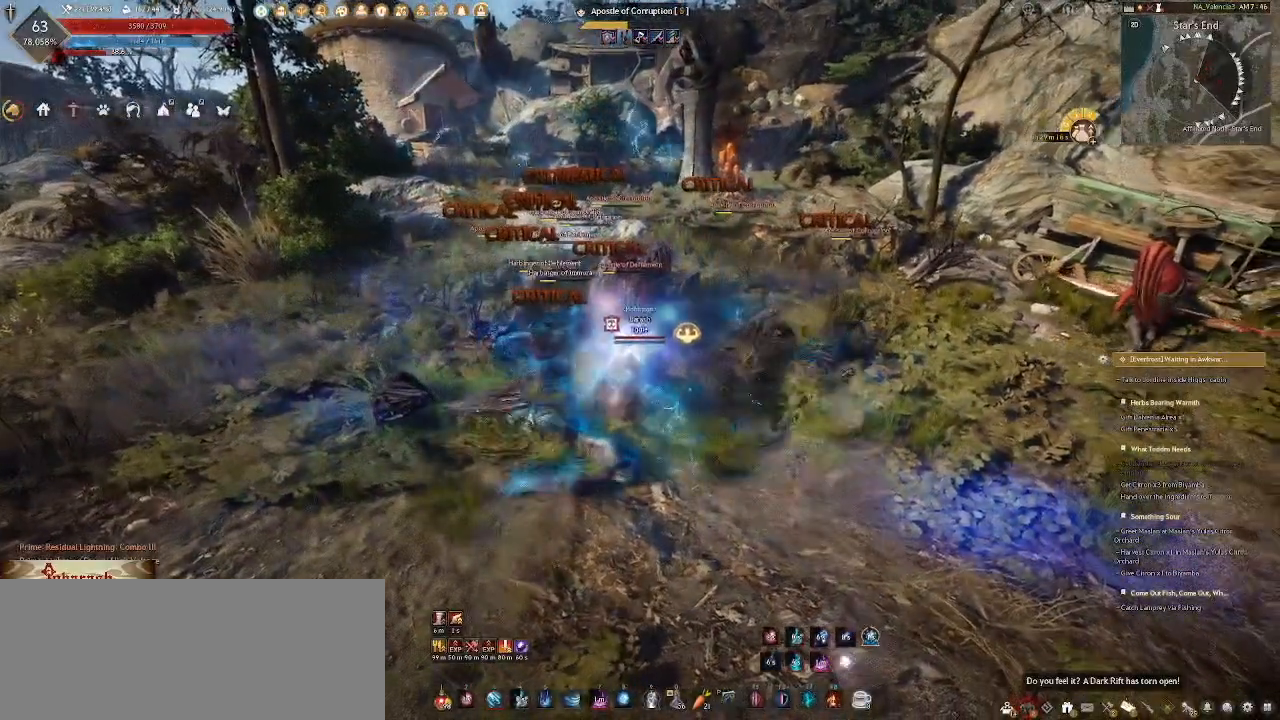
{"keys": [], "mouse": [], "events": [[200, "mouse_right", "up"]]}
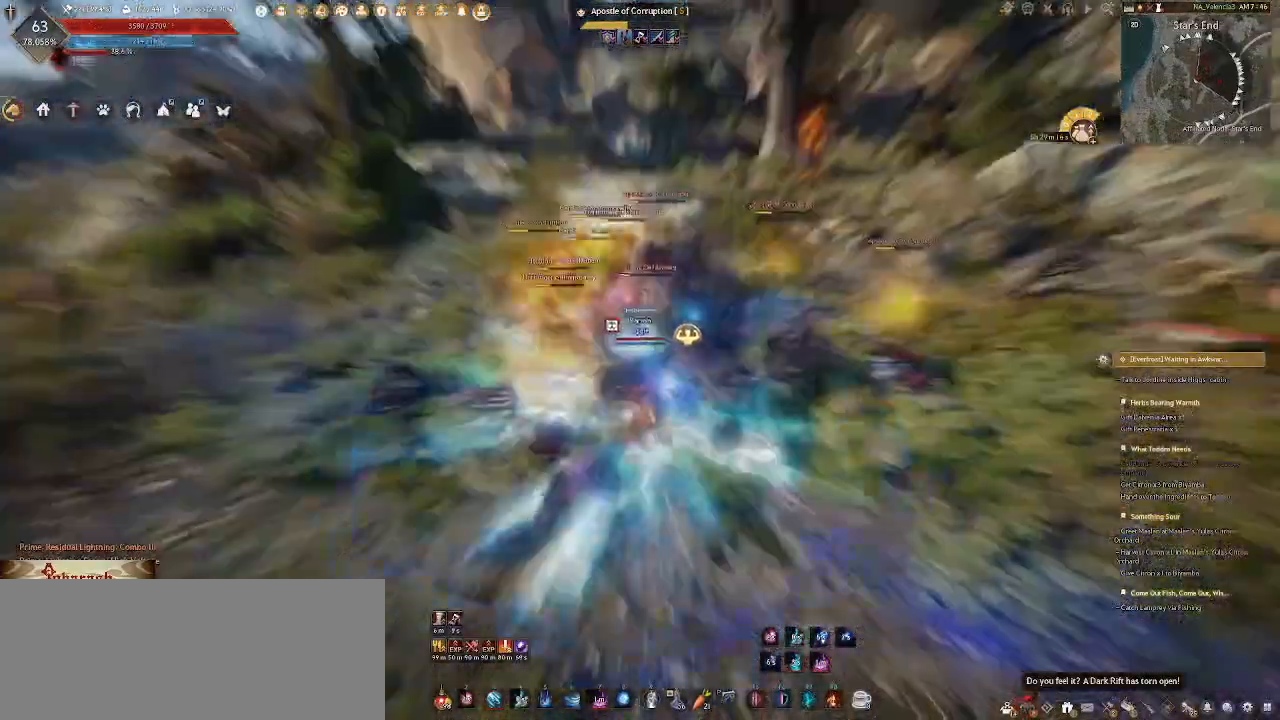
{"keys": [], "mouse": [], "events": []}
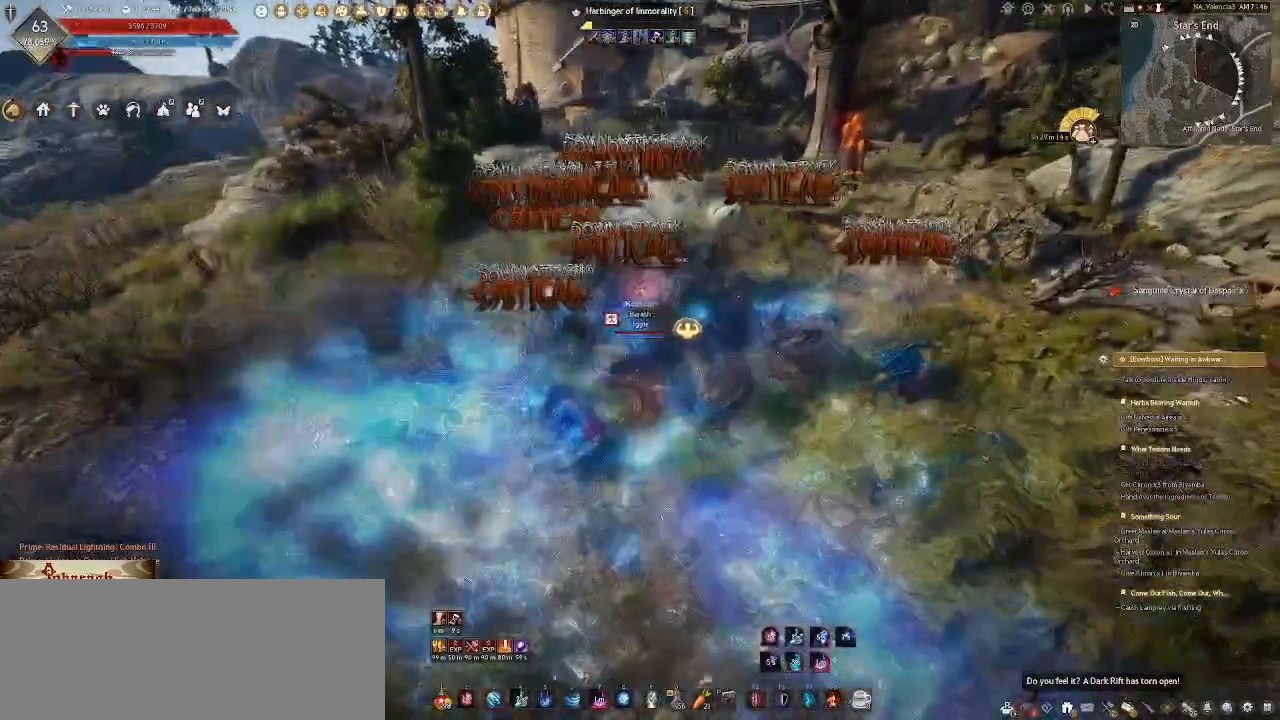
{"keys": ["s"], "mouse": ["right"], "events": [[200, "s", "down"], [333, "mouse_right", "down"]]}
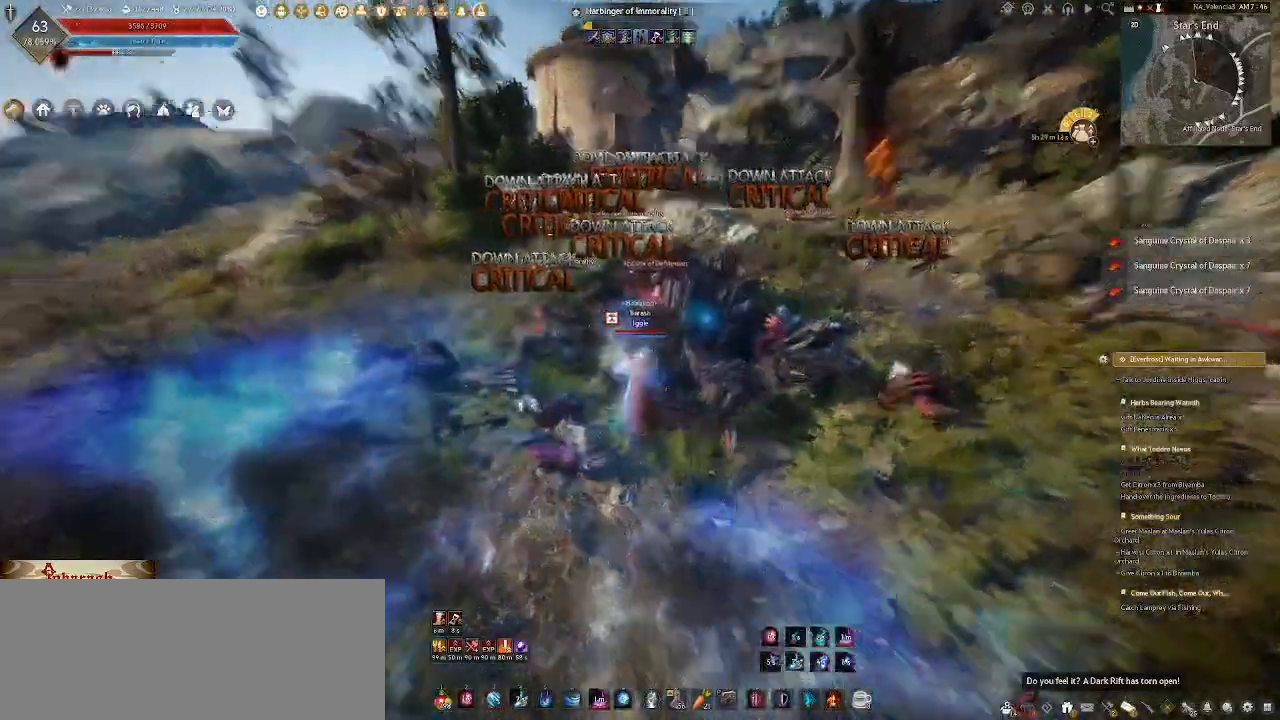
{"keys": ["s"], "mouse": ["right"], "events": []}